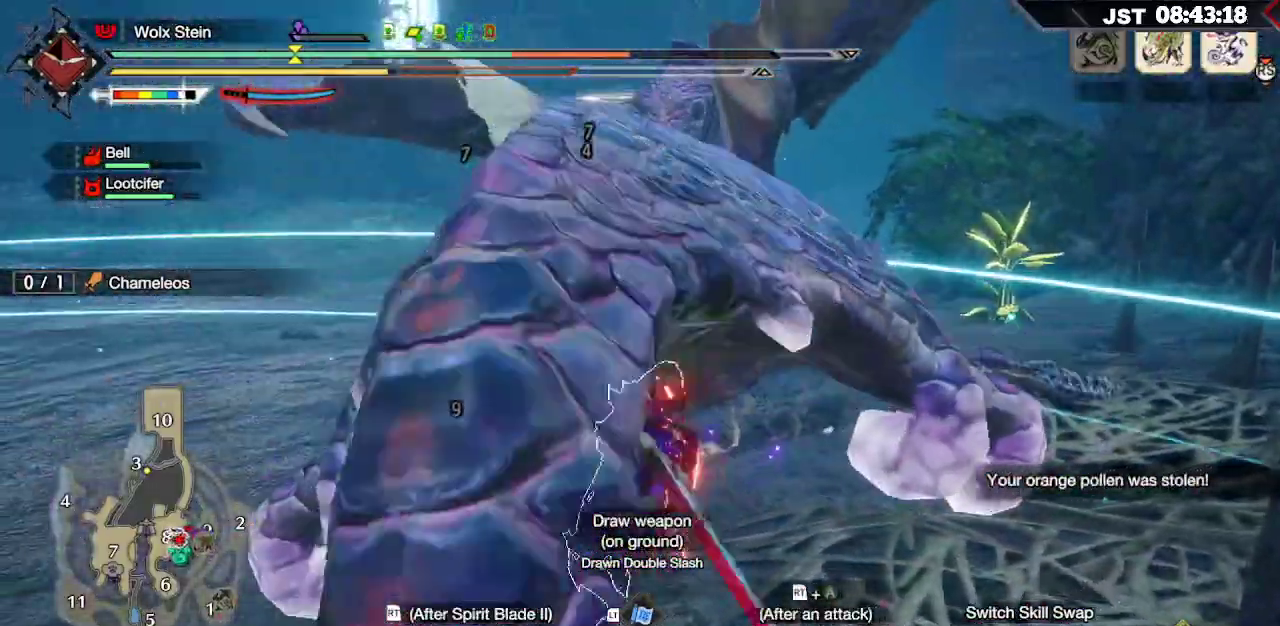
Gameplay with a controller (Xbox layout); each line is a JSON object with the inputs held at the frame after it. "events" lists button and stick changes between this image and that frame as [ms after this image, input, new state], when the widget could be followed in between.
{"buttons": ["R2"], "left_stick": "up-left", "right_stick": "center"}
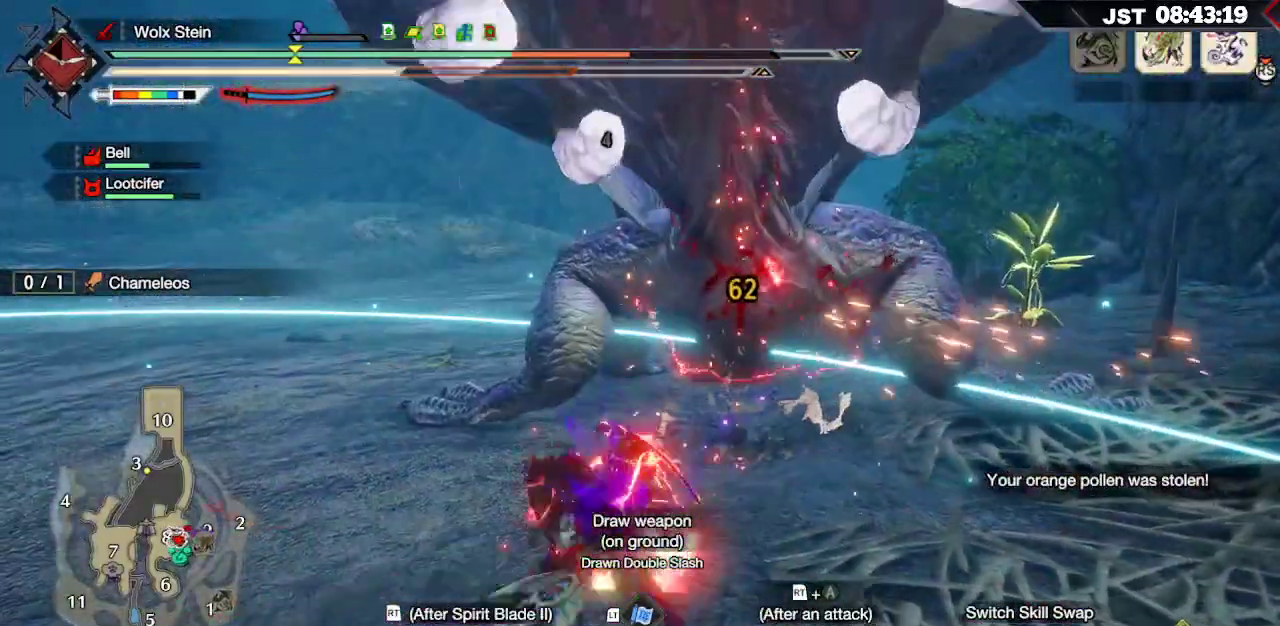
{"buttons": [], "left_stick": "up-left", "right_stick": "center", "events": [[67, "A", "down"], [183, "A", "up"], [200, "R2", "up"]]}
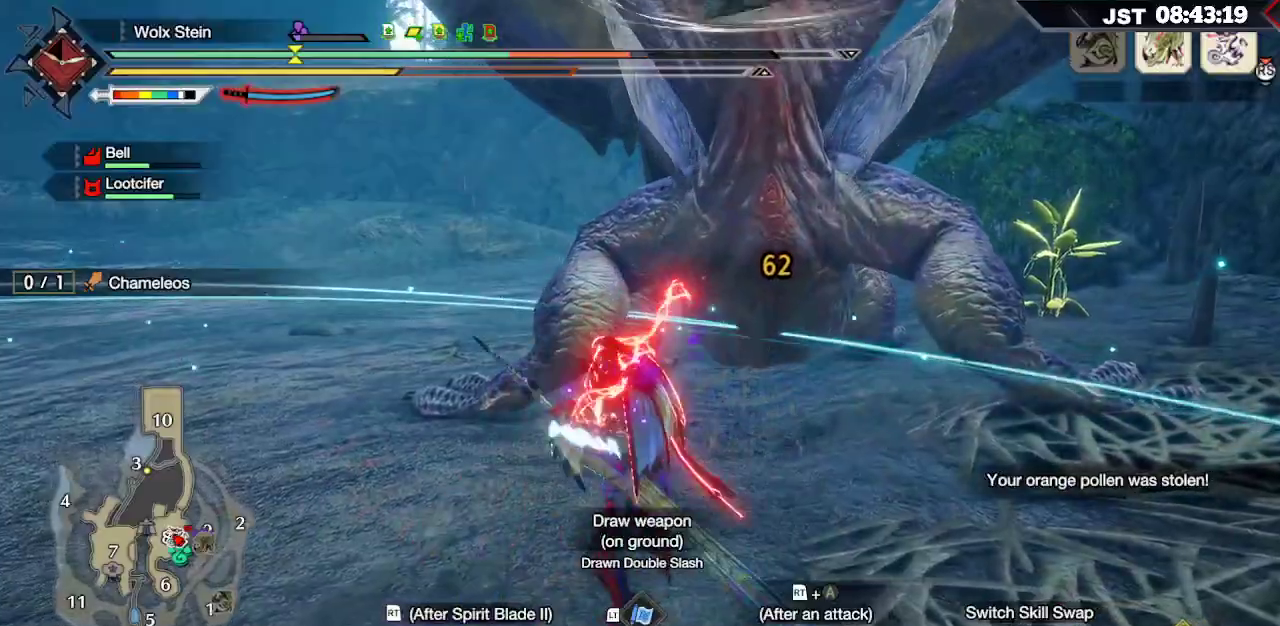
{"buttons": ["R2"], "left_stick": "up-right", "right_stick": "center", "events": [[217, "R2", "down"], [317, "left_stick", "up"], [500, "left_stick", "up-right"]]}
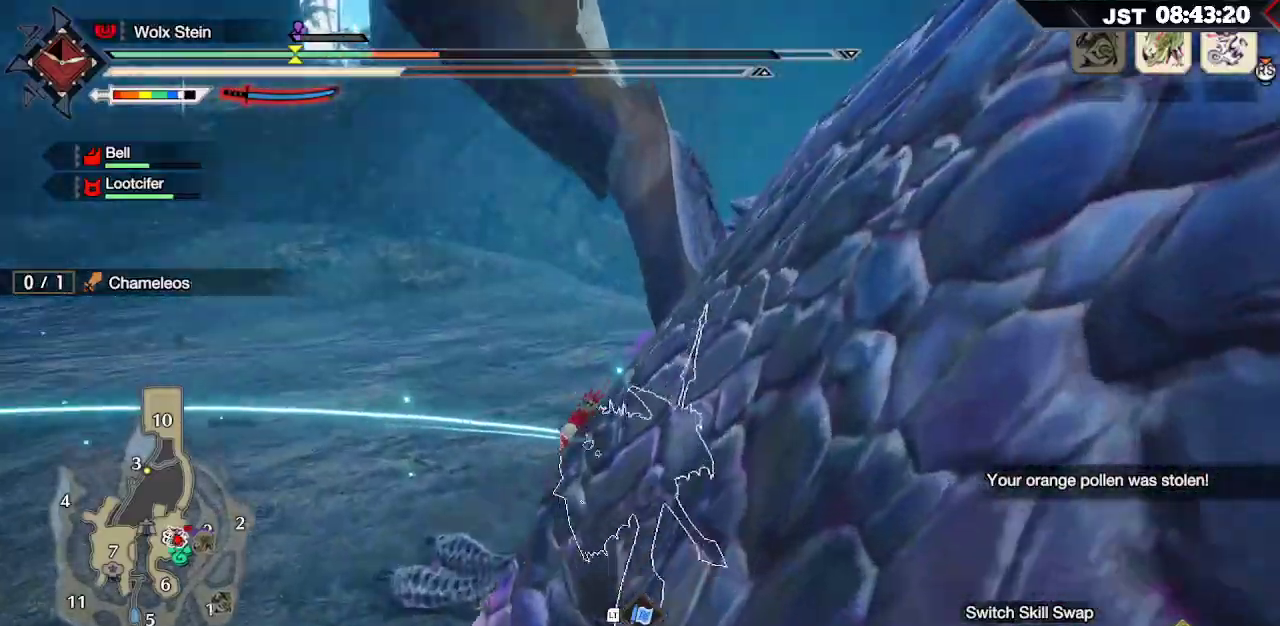
{"buttons": [], "left_stick": "down", "right_stick": "center", "events": [[83, "R2", "up"], [100, "left_stick", "center"], [167, "left_stick", "down"]]}
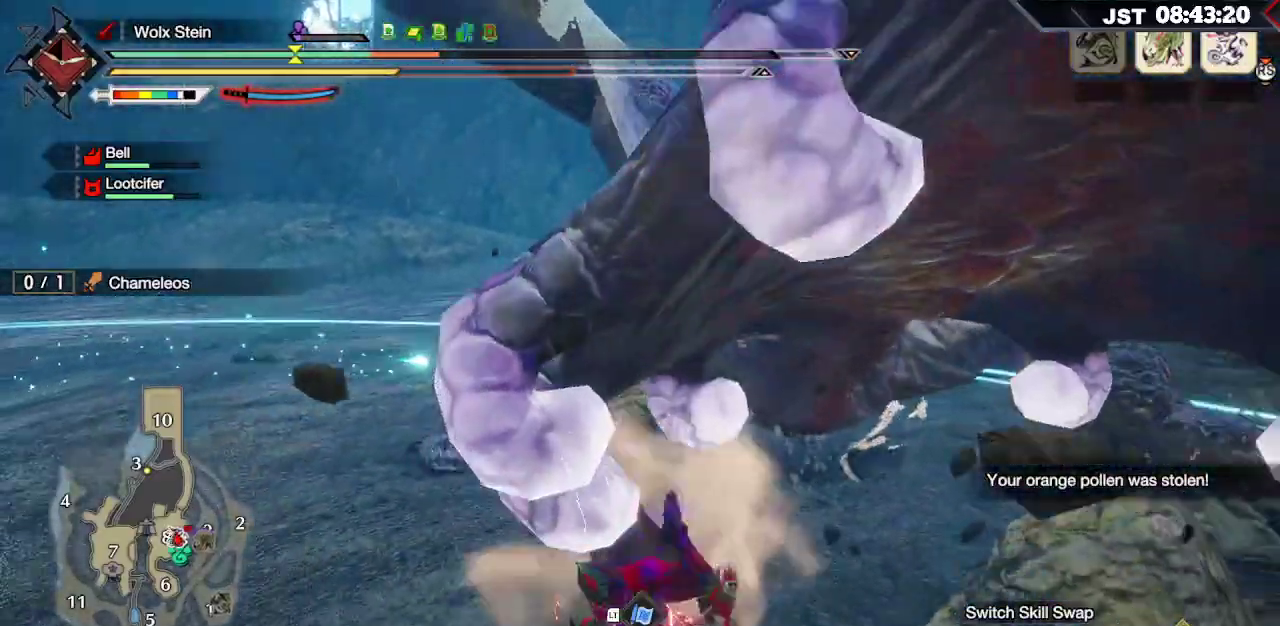
{"buttons": ["A"], "left_stick": "down", "right_stick": "center", "events": [[33, "A", "down"], [83, "A", "up"], [183, "A", "down"], [300, "A", "up"], [467, "A", "down"]]}
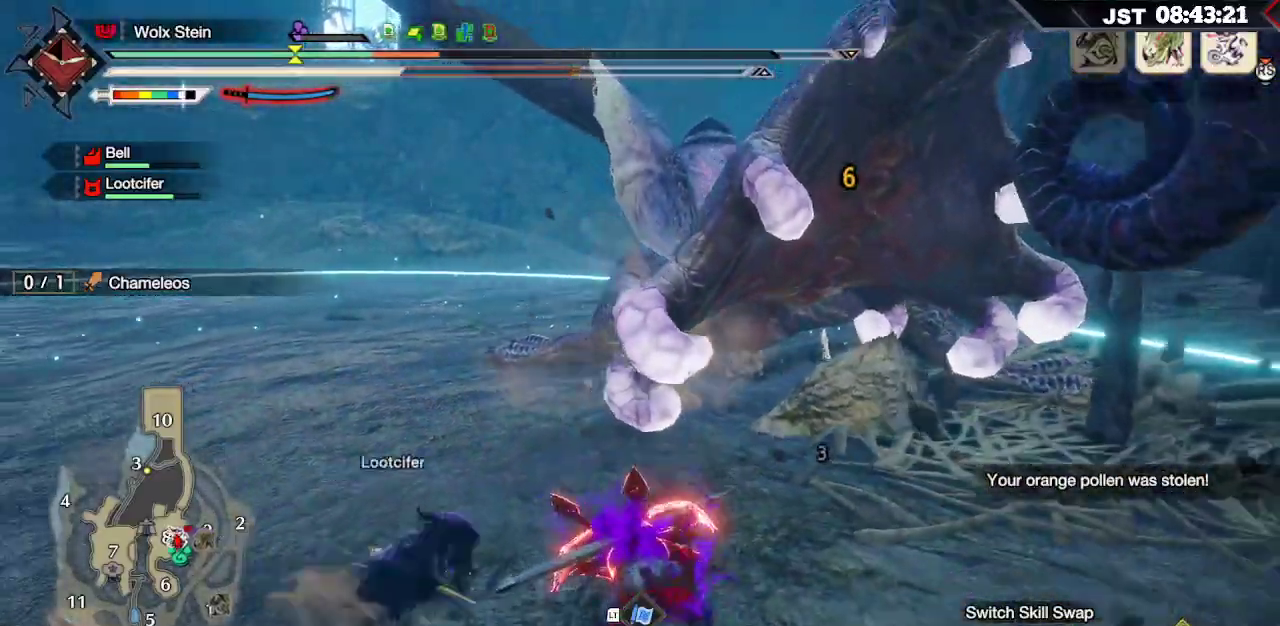
{"buttons": [], "left_stick": "down", "right_stick": "center", "events": [[67, "A", "up"], [217, "A", "down"], [317, "A", "up"], [417, "A", "down"], [500, "A", "up"]]}
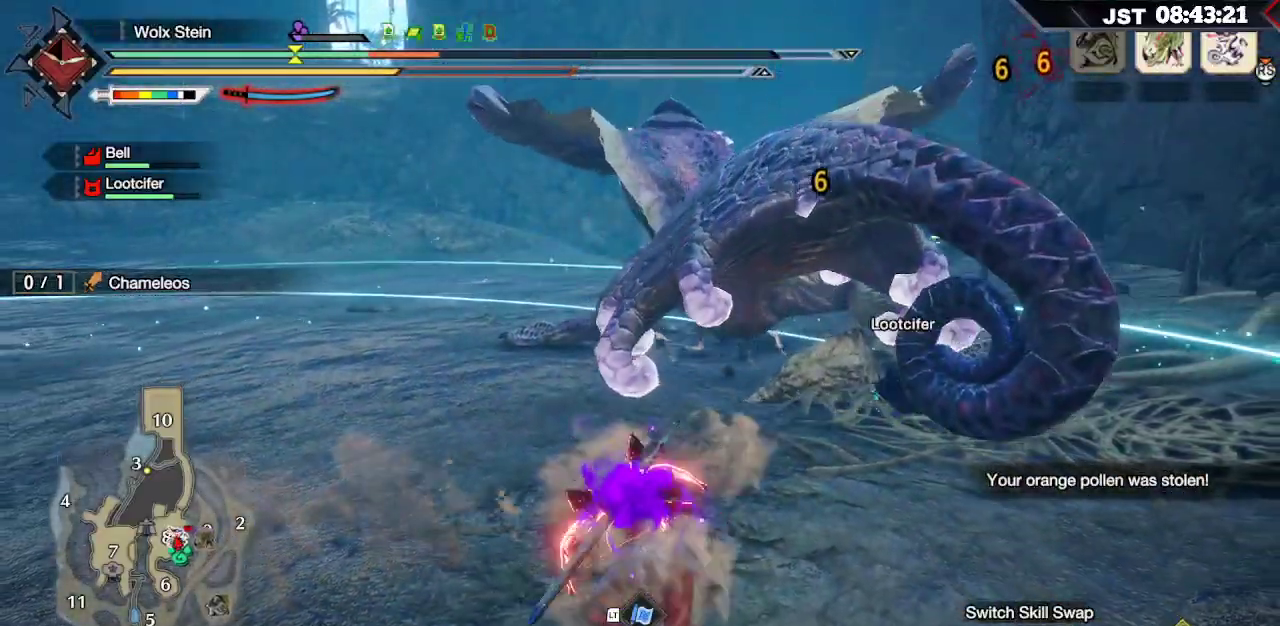
{"buttons": [], "left_stick": "down", "right_stick": "center", "events": [[83, "A", "down"], [167, "A", "up"], [250, "A", "down"], [350, "A", "up"], [417, "A", "down"], [500, "A", "up"]]}